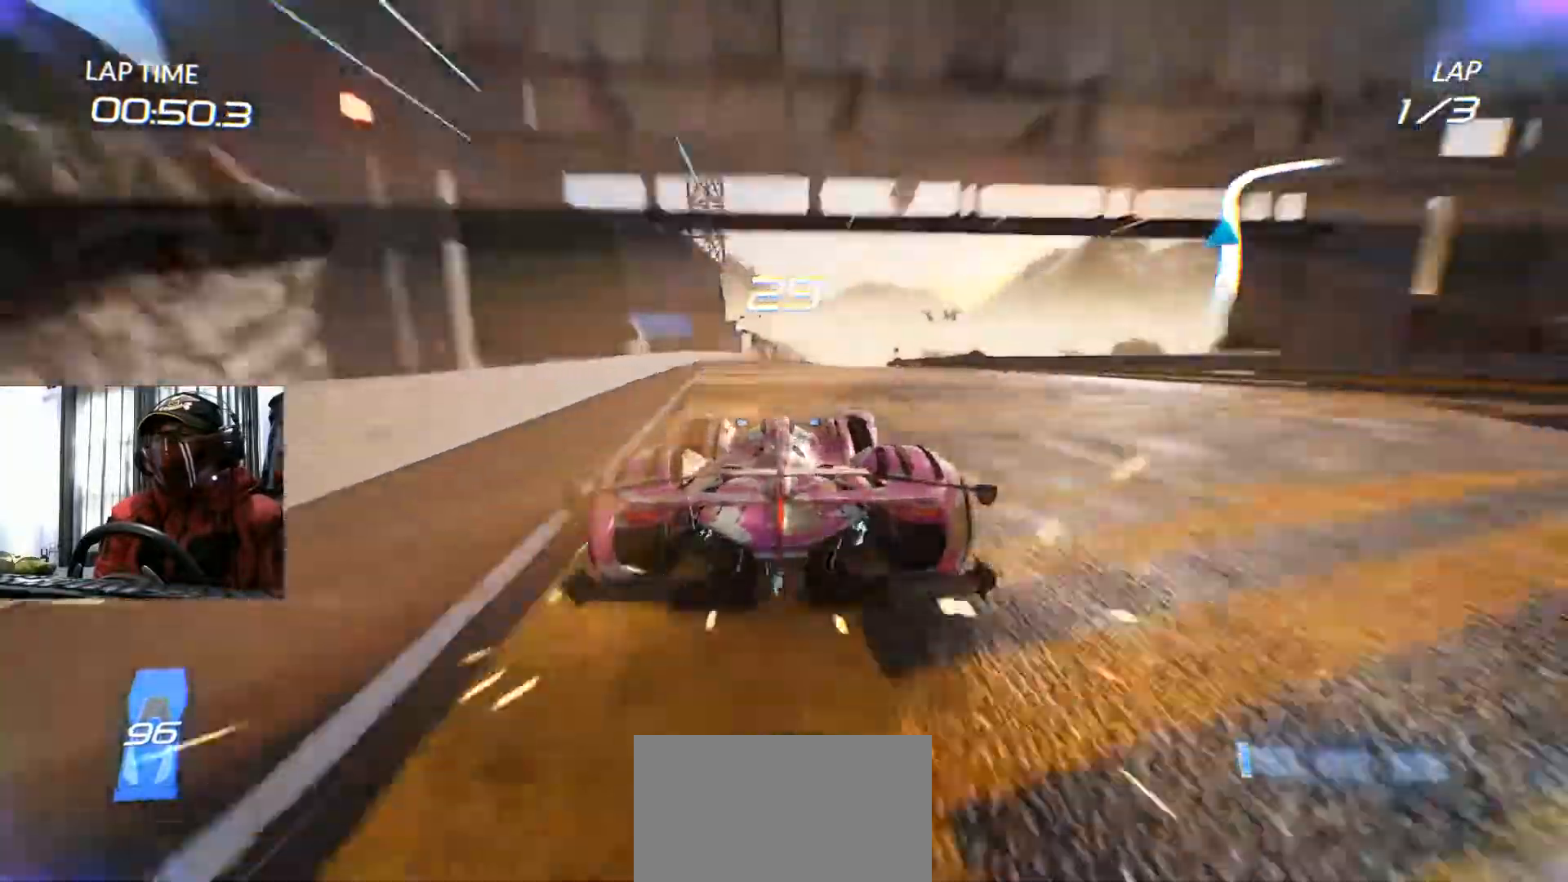
Gameplay with a controller (Xbox layout); each line is a JSON object with the inputs held at the frame after it. "events" lists button and stick changes between this image and that frame as [ms after this image, input, new state], when the widget could be followed in between. Not read: HOME L3 R3 SELECT.
{"buttons": ["R2"], "left_stick": "up-right", "right_stick": "center", "events": [[183, "R2", "up"], [183, "left_stick", "up-right"], [250, "R2", "down"]]}
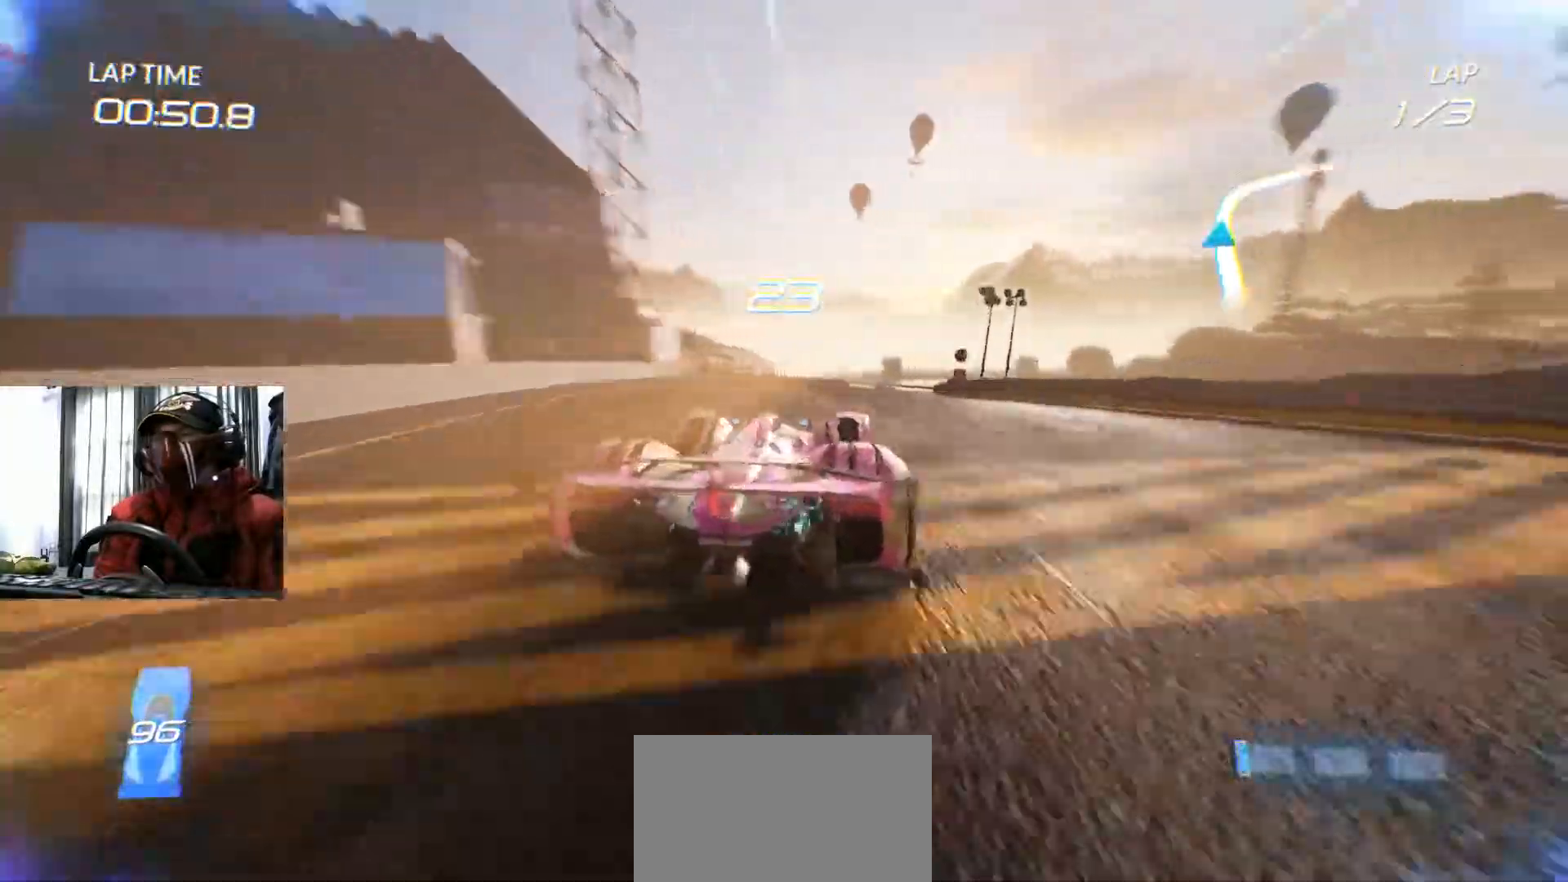
{"buttons": ["R2"], "left_stick": "up-right", "right_stick": "center", "events": [[184, "left_stick", "center"], [368, "left_stick", "up-right"]]}
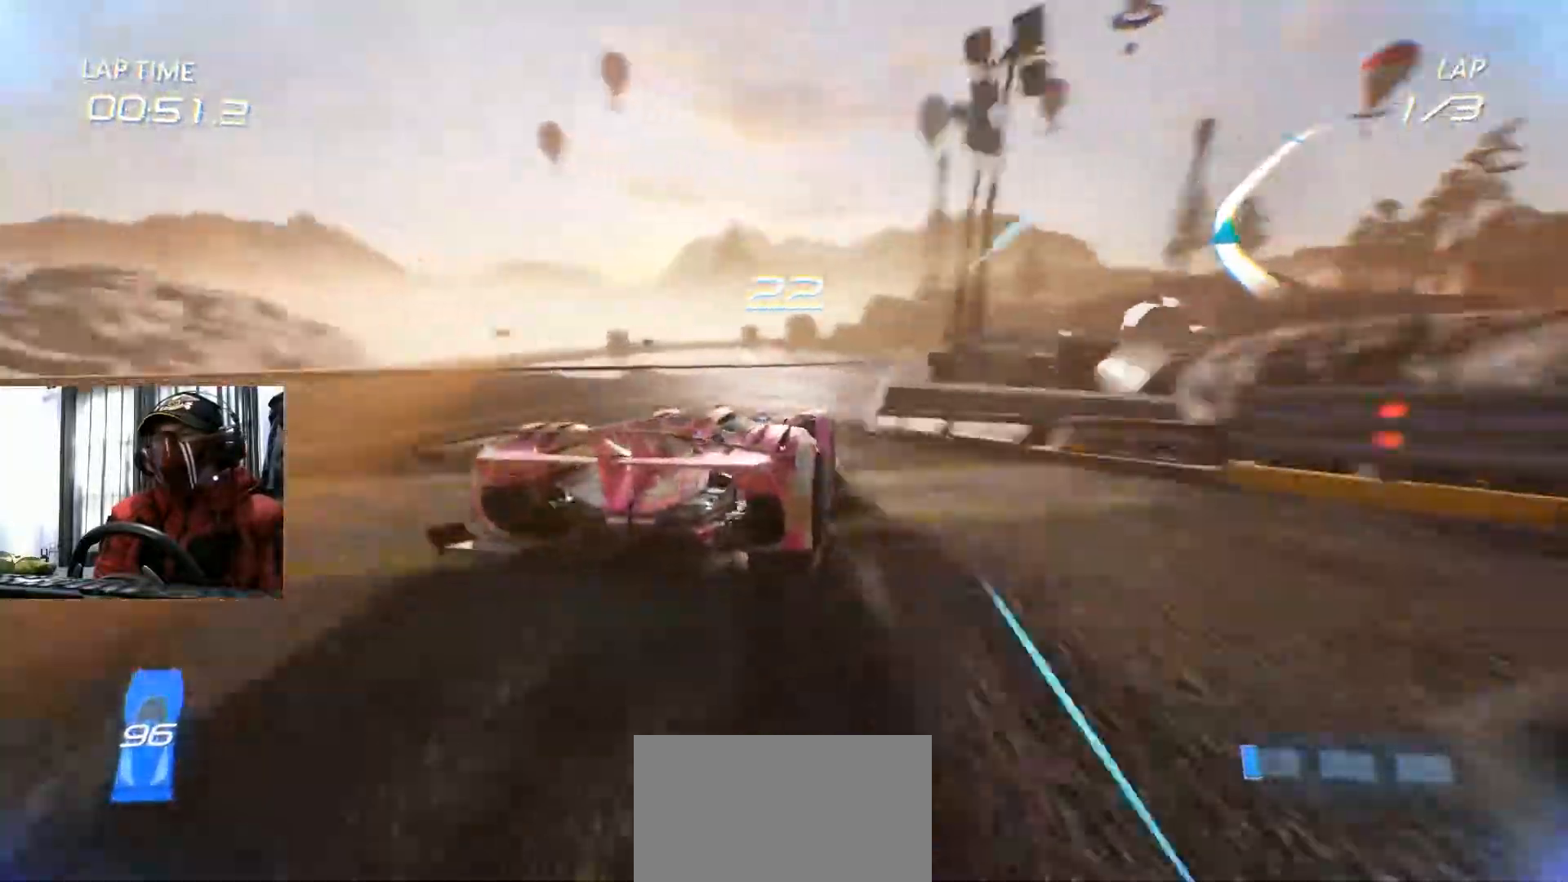
{"buttons": ["R2"], "left_stick": "right", "right_stick": "center", "events": [[133, "left_stick", "center"], [400, "left_stick", "right"]]}
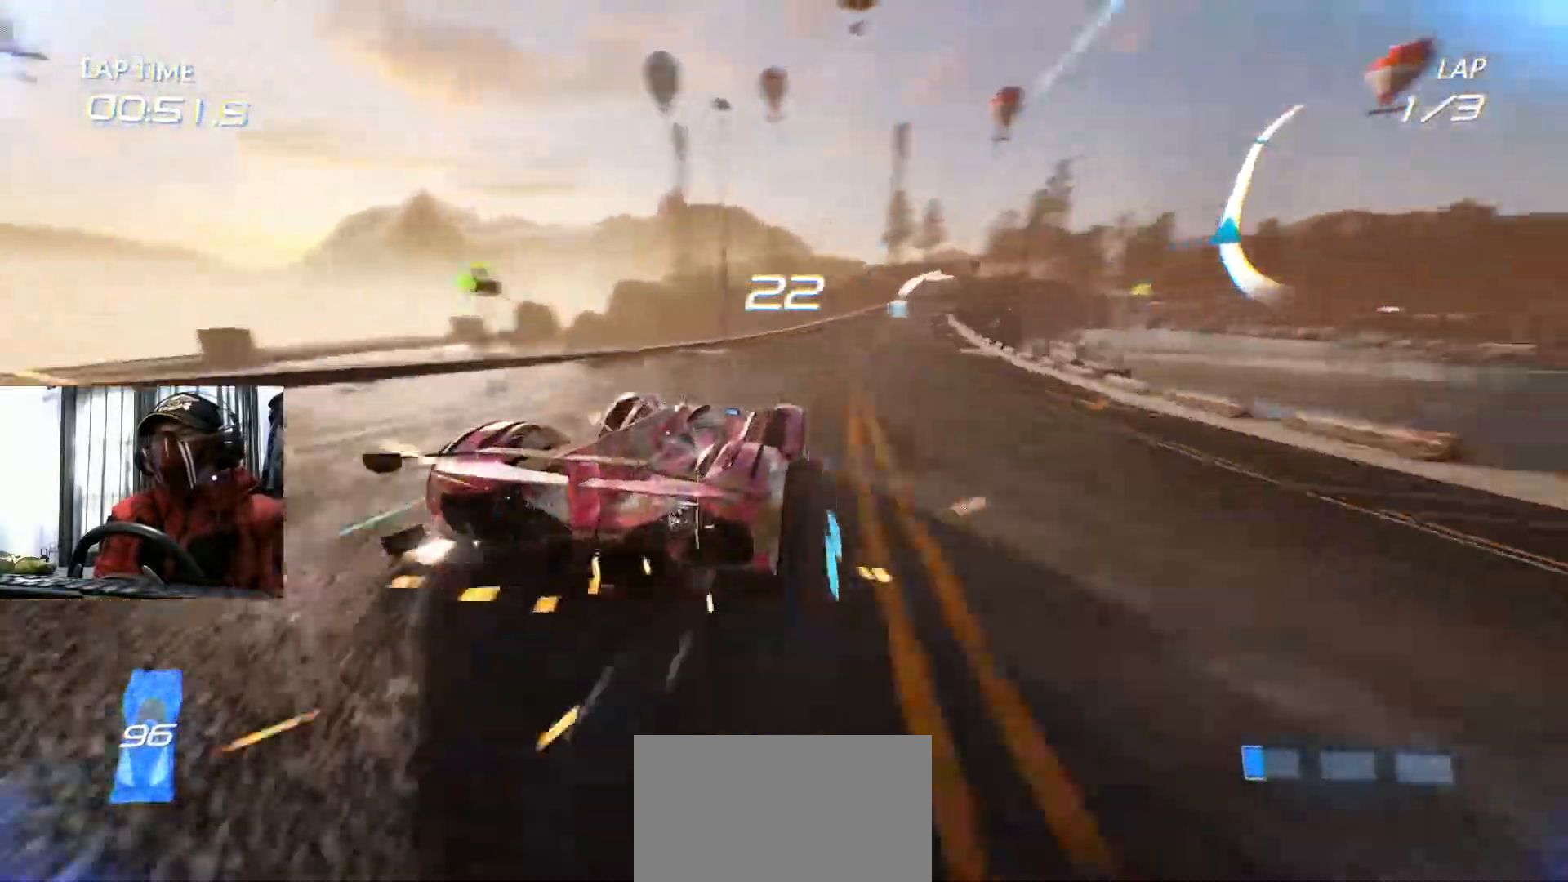
{"buttons": ["R2"], "left_stick": "left", "right_stick": "center", "events": [[234, "left_stick", "center"], [368, "left_stick", "left"]]}